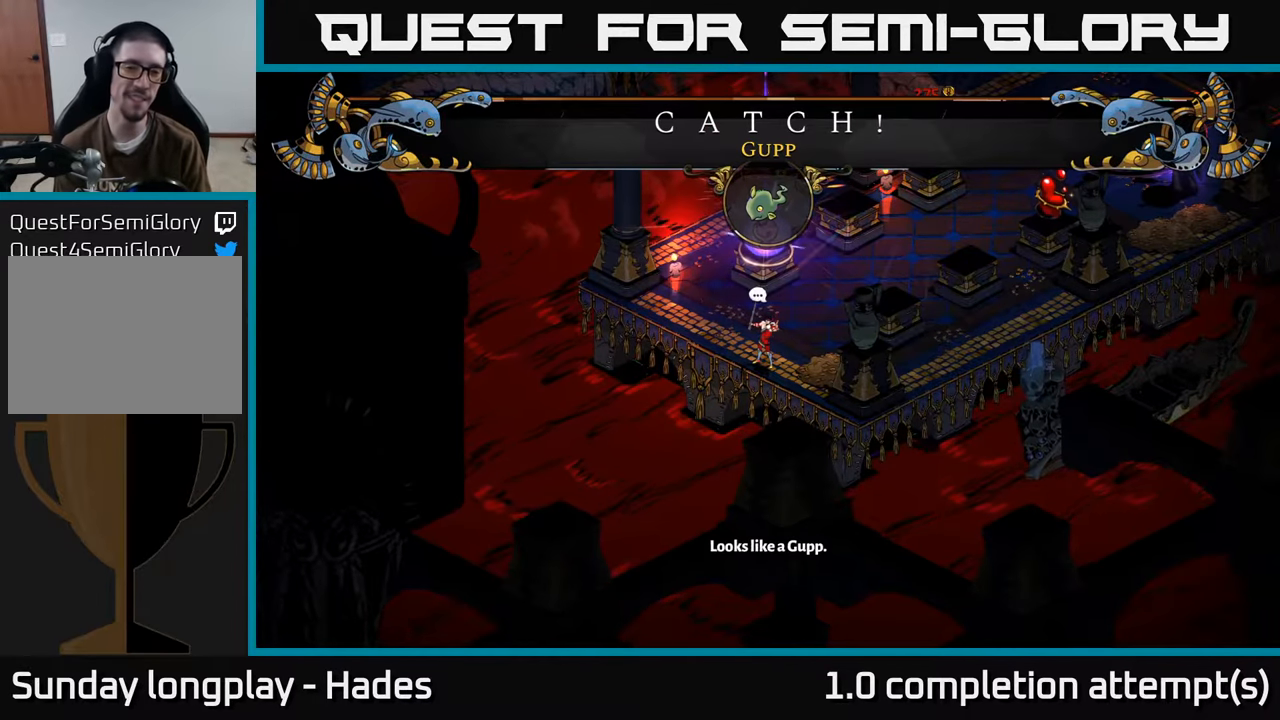
Gameplay with a controller (Xbox layout); each line is a JSON object with the inputs held at the frame after it. "events" lists button and stick changes between this image and that frame as [ms after this image, input, new state], when the widget could be followed in between. Not read: right_stick.
{"buttons": [], "left_stick": "up-right", "events": [[300, "left_stick", "right"], [367, "left_stick", "up-right"]]}
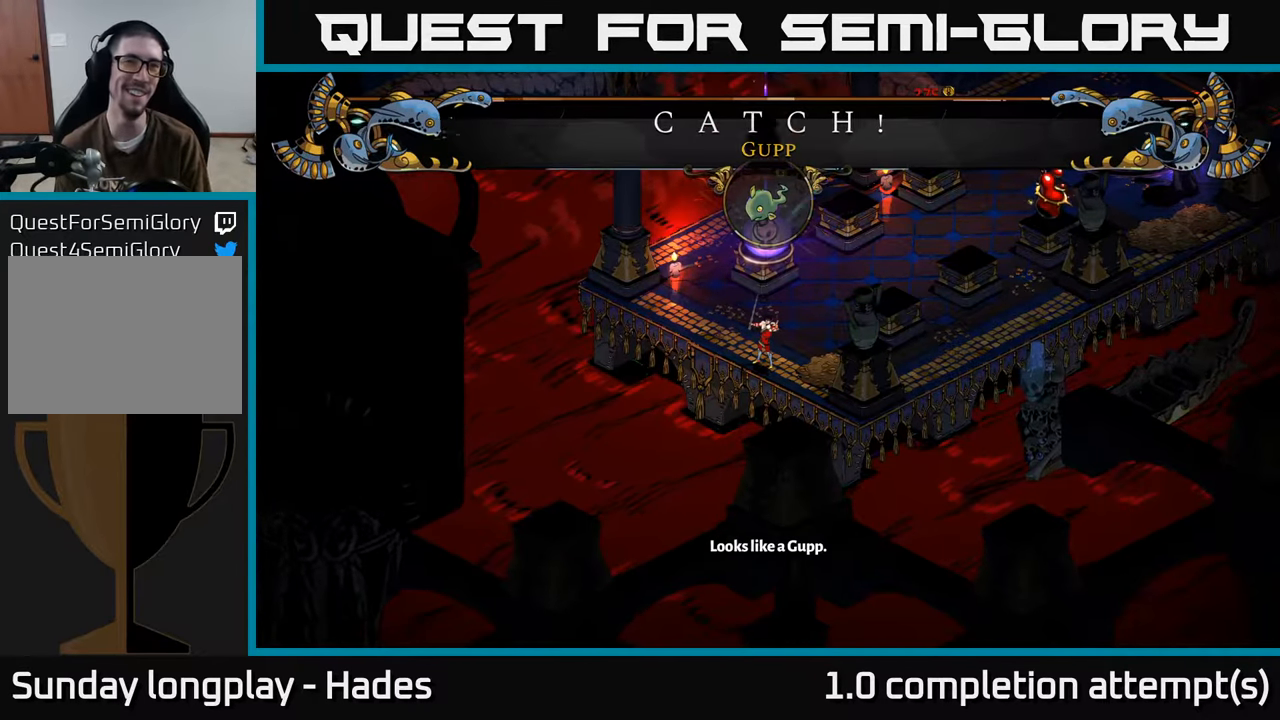
{"buttons": [], "left_stick": "up-right", "events": []}
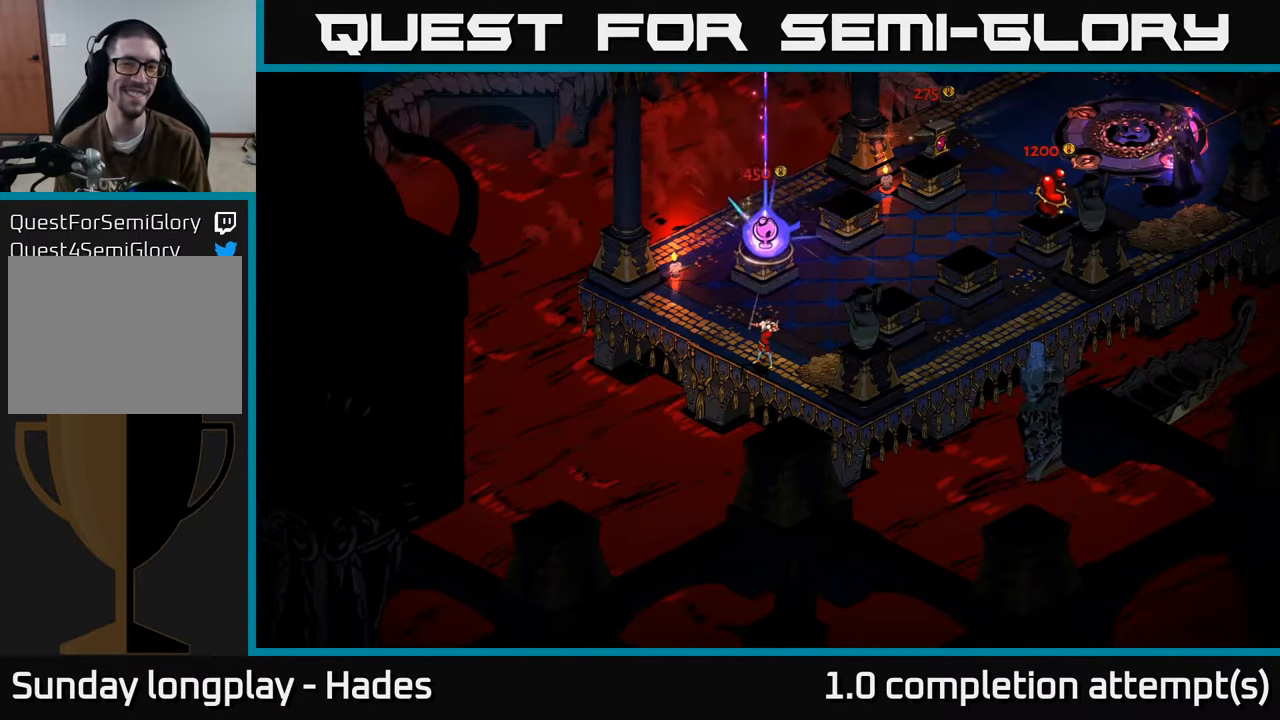
{"buttons": [], "left_stick": "up-right", "events": [[133, "left_stick", "right"], [317, "left_stick", "up-right"]]}
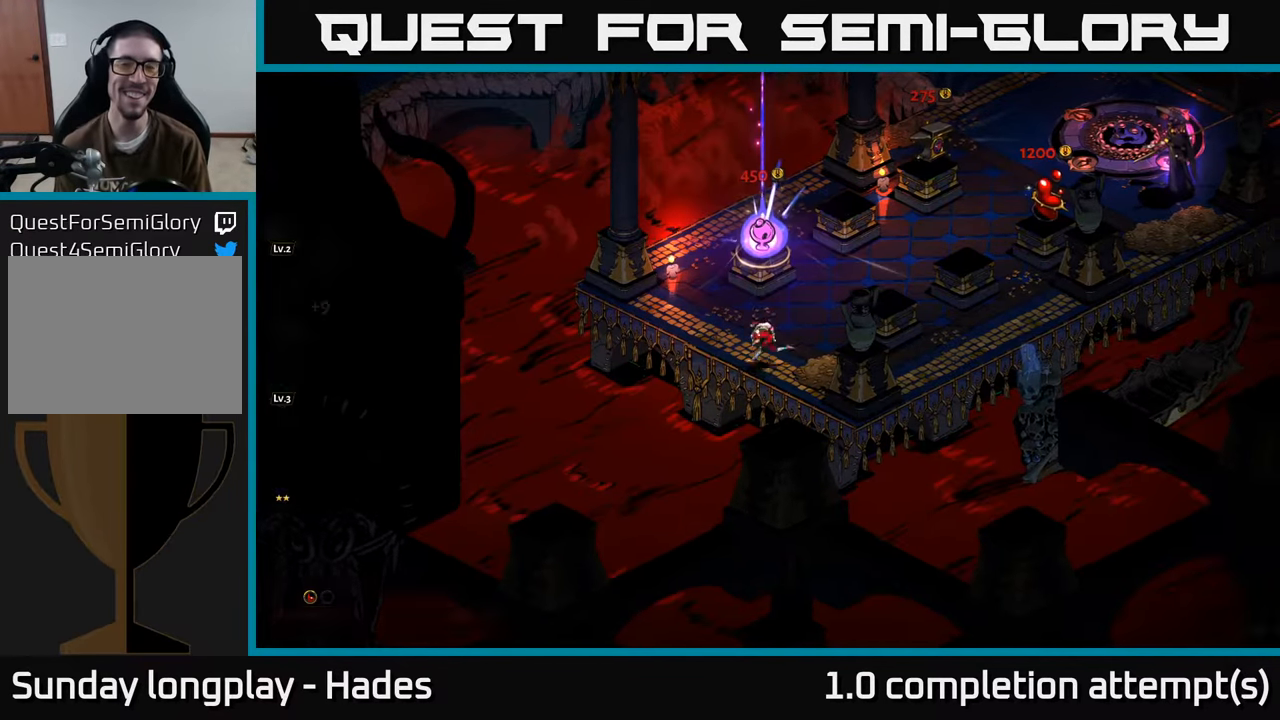
{"buttons": [], "left_stick": "up-right", "events": []}
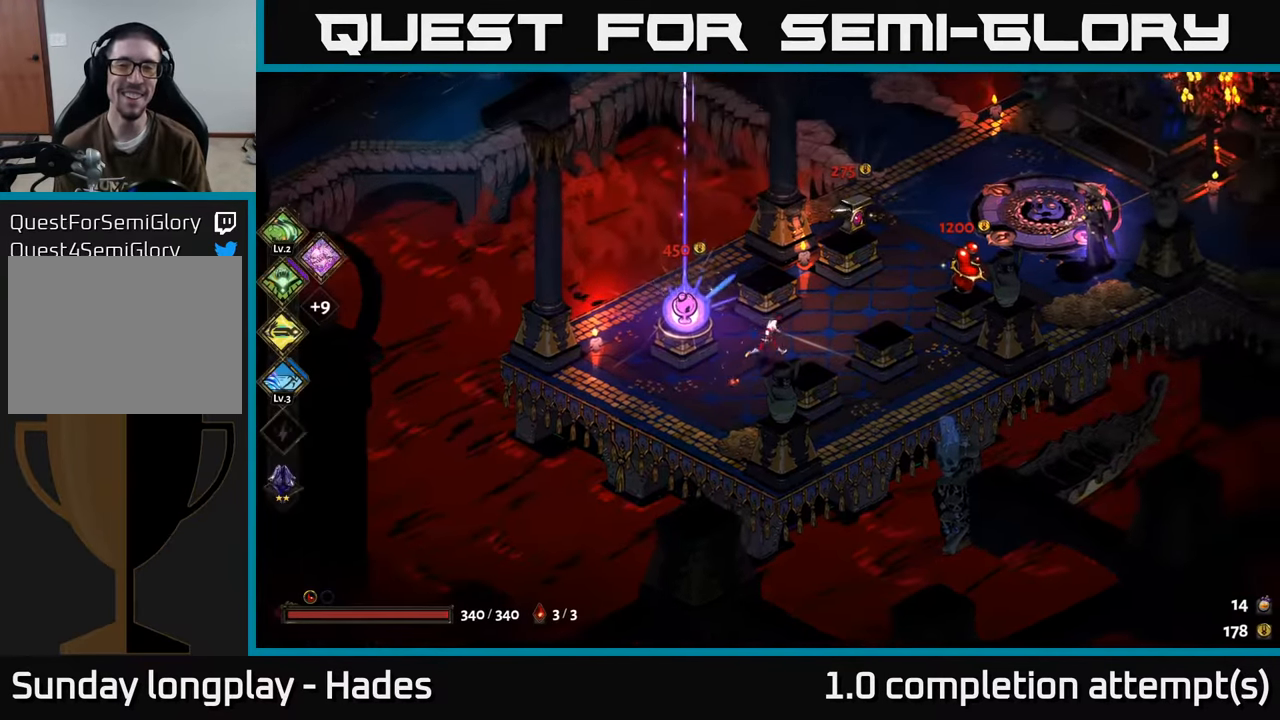
{"buttons": [], "left_stick": "up-left", "events": [[150, "A", "down"], [233, "A", "up"], [233, "left_stick", "up"], [317, "A", "down"], [350, "left_stick", "up-left"], [467, "A", "up"]]}
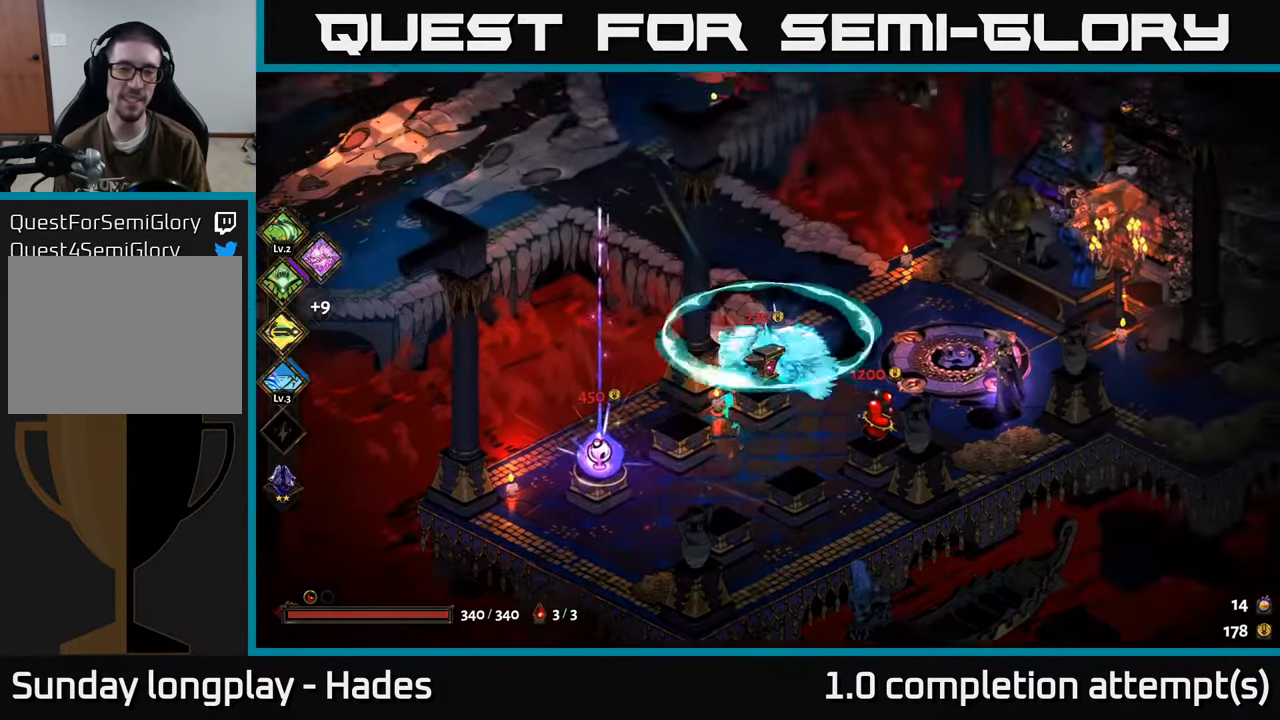
{"buttons": [], "left_stick": "up-left", "events": []}
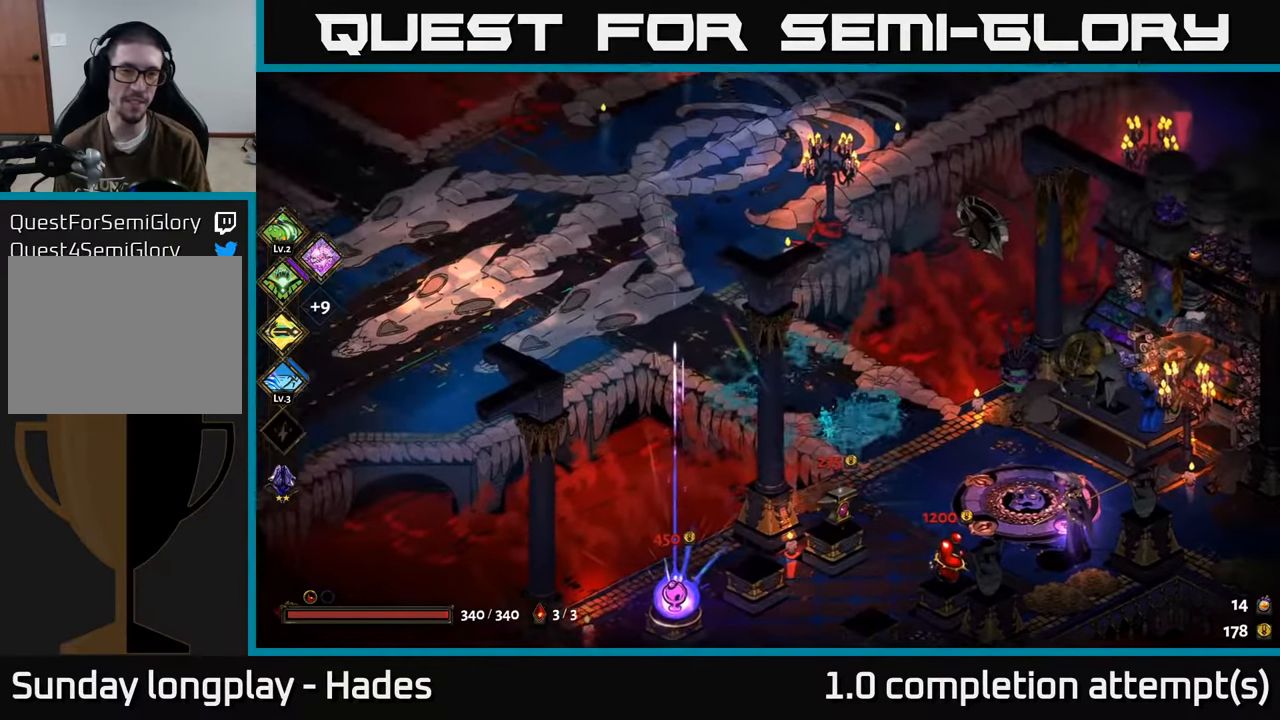
{"buttons": [], "left_stick": "center", "events": [[33, "A", "down"], [117, "A", "up"], [250, "A", "down"], [367, "A", "up"], [500, "left_stick", "center"]]}
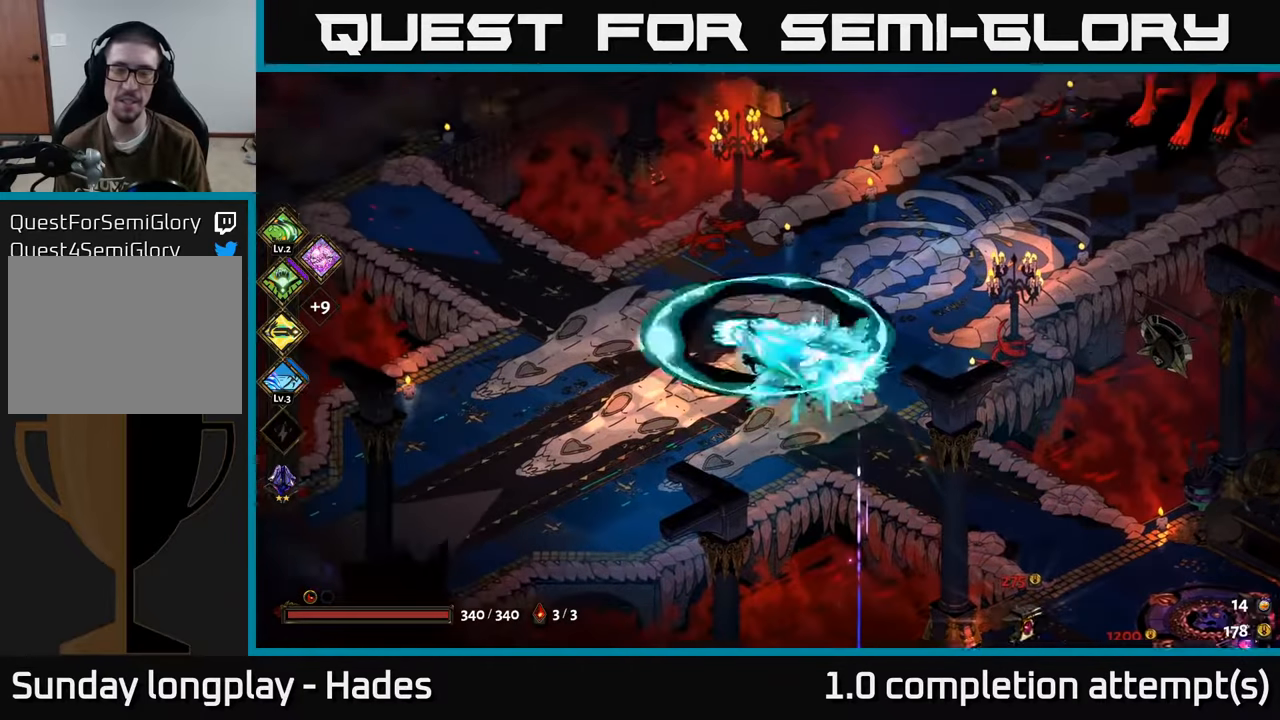
{"buttons": [], "left_stick": "left", "events": [[117, "left_stick", "left"]]}
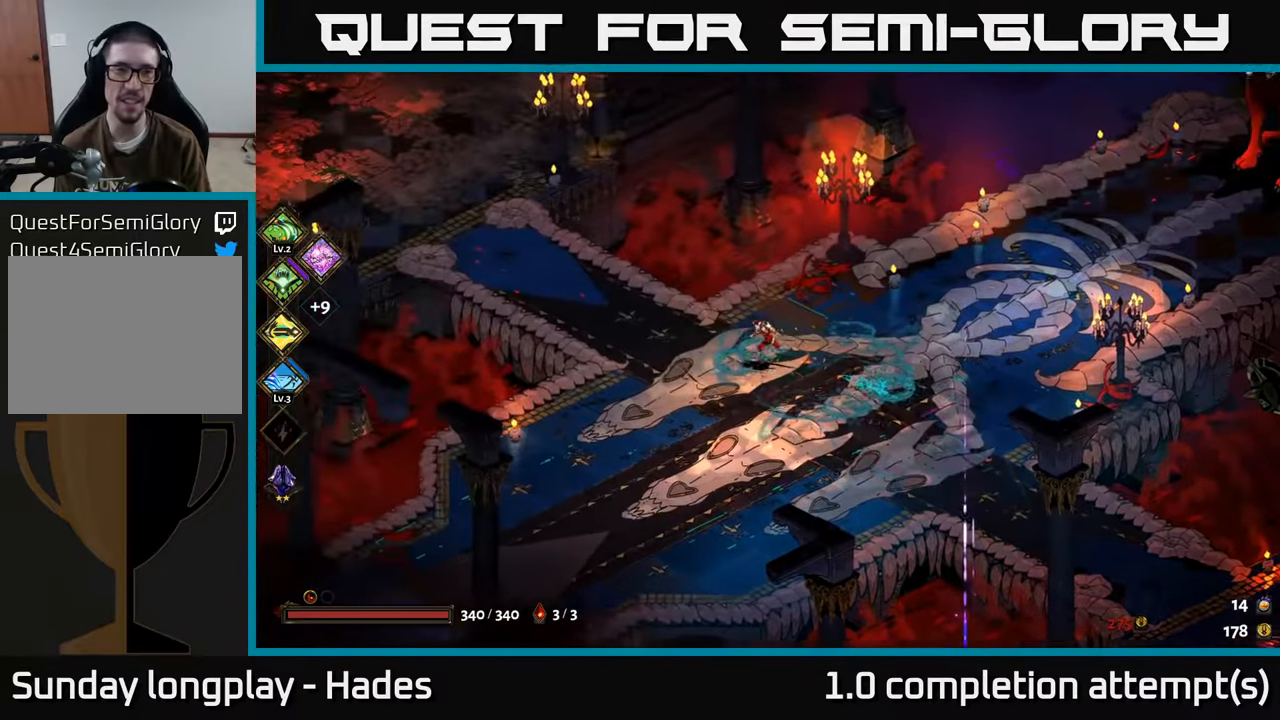
{"buttons": ["A"], "left_stick": "up-left", "events": [[84, "A", "down"], [150, "A", "up"], [150, "left_stick", "up-left"], [267, "A", "down"], [384, "A", "up"], [484, "A", "down"]]}
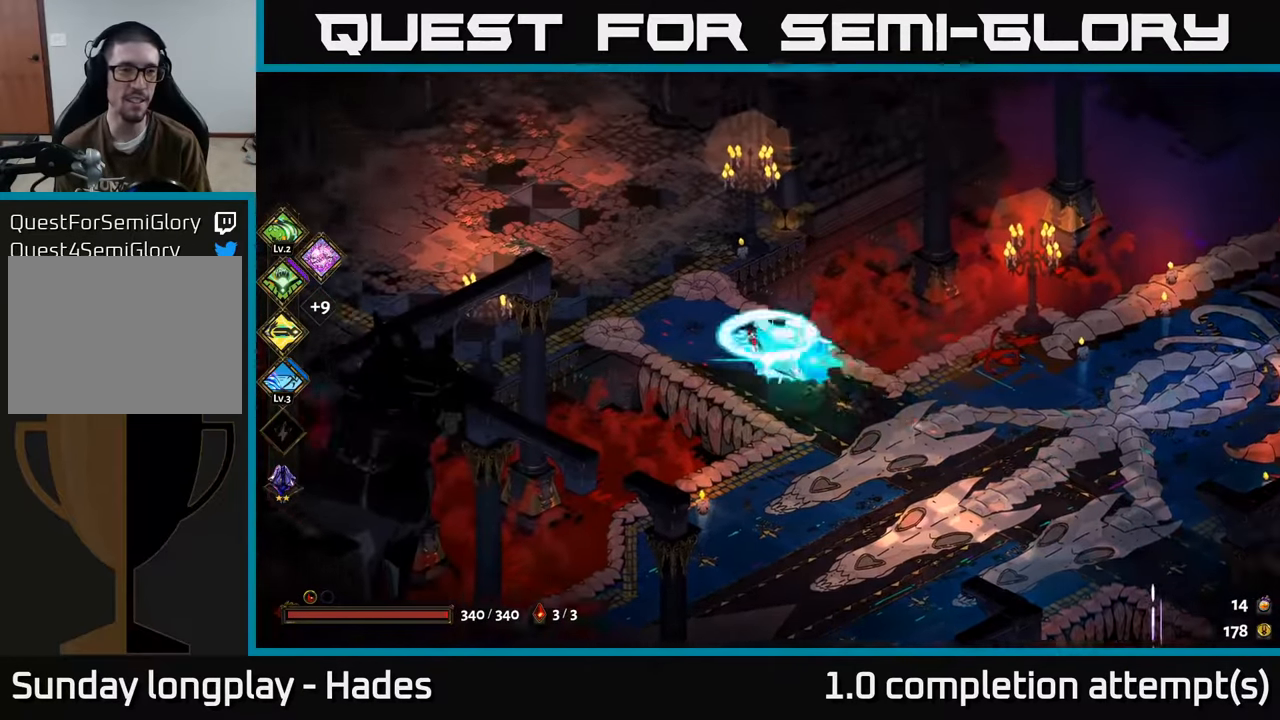
{"buttons": [], "left_stick": "up-left", "events": [[117, "A", "up"]]}
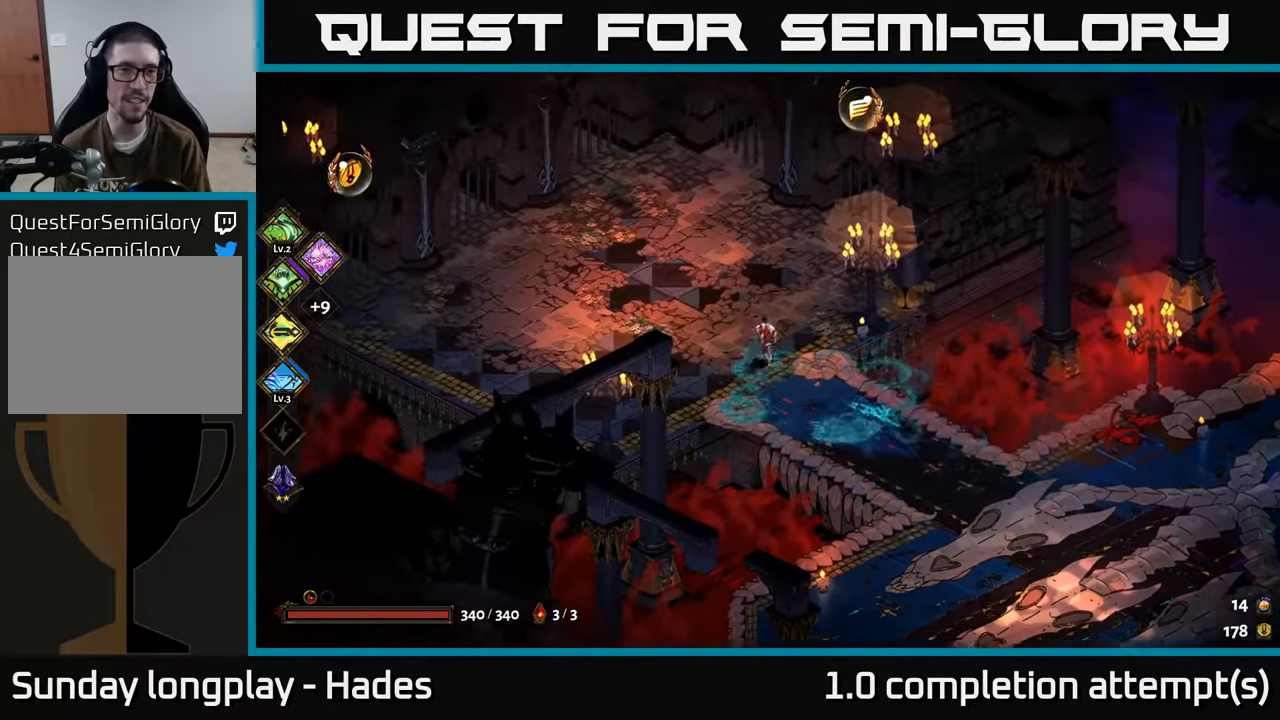
{"buttons": [], "left_stick": "left", "events": [[150, "A", "down"], [200, "A", "up"], [417, "left_stick", "left"]]}
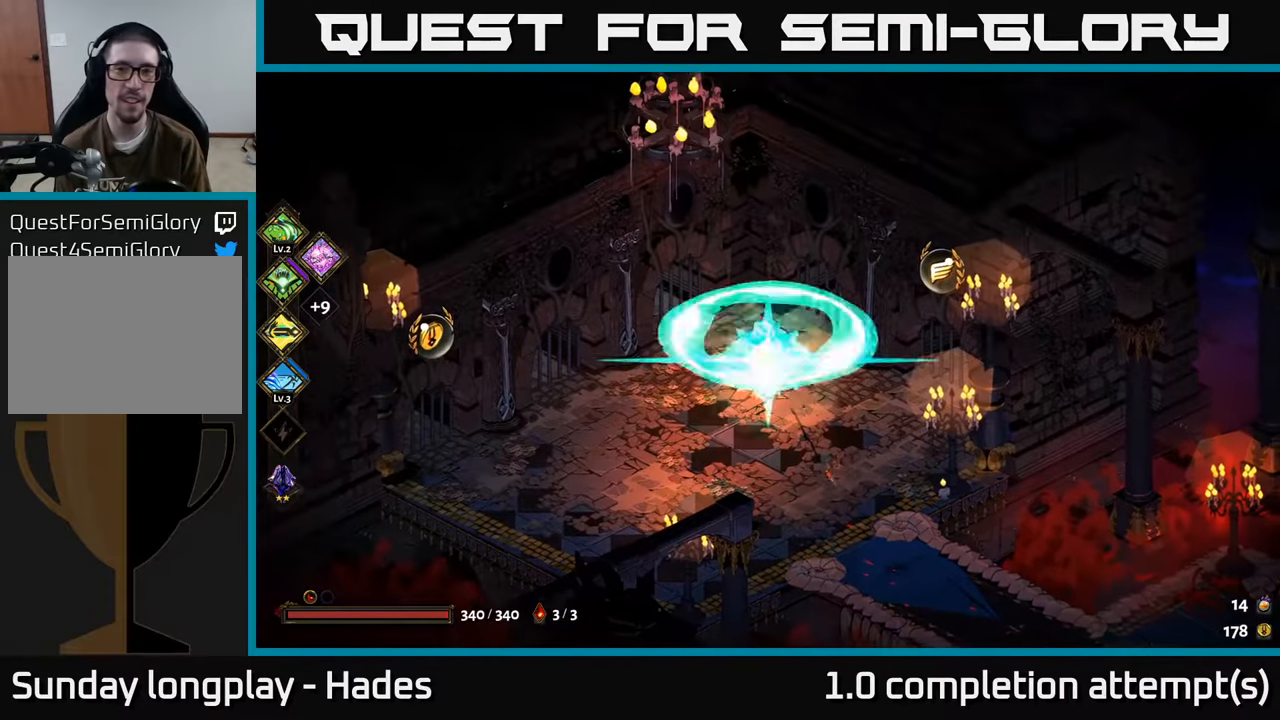
{"buttons": [], "left_stick": "center", "events": [[100, "left_stick", "center"]]}
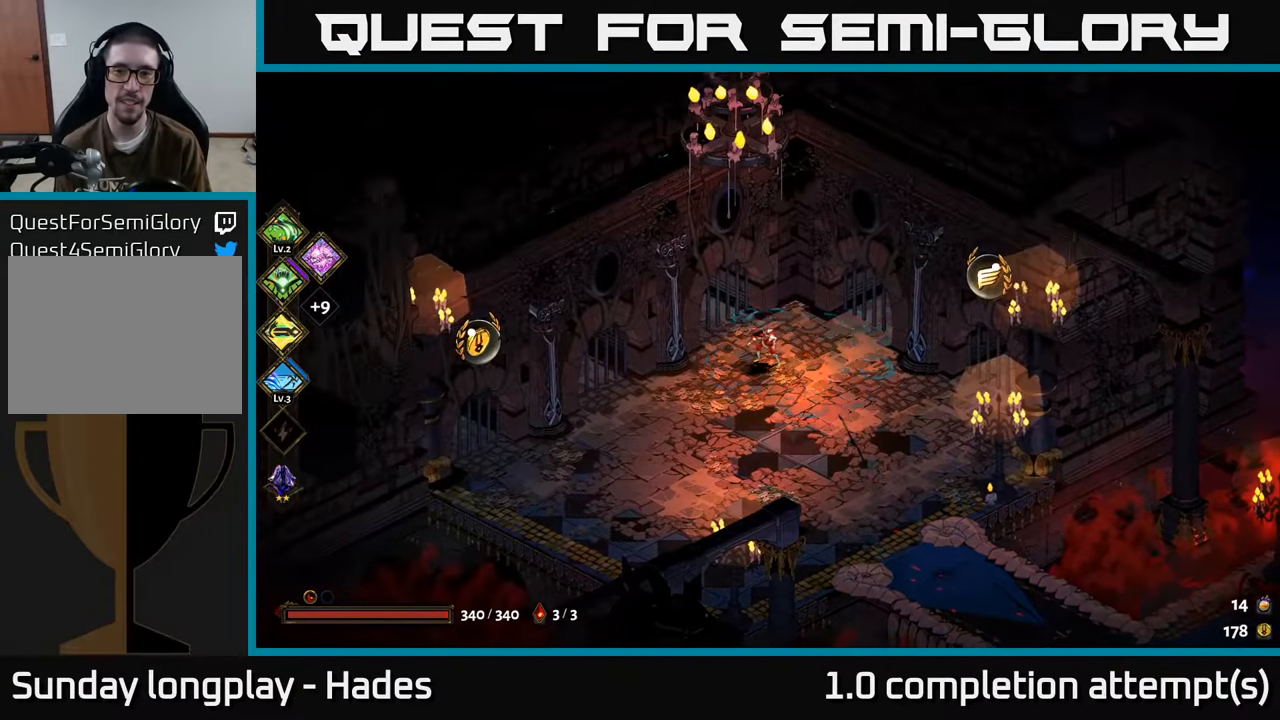
{"buttons": [], "left_stick": "center", "events": []}
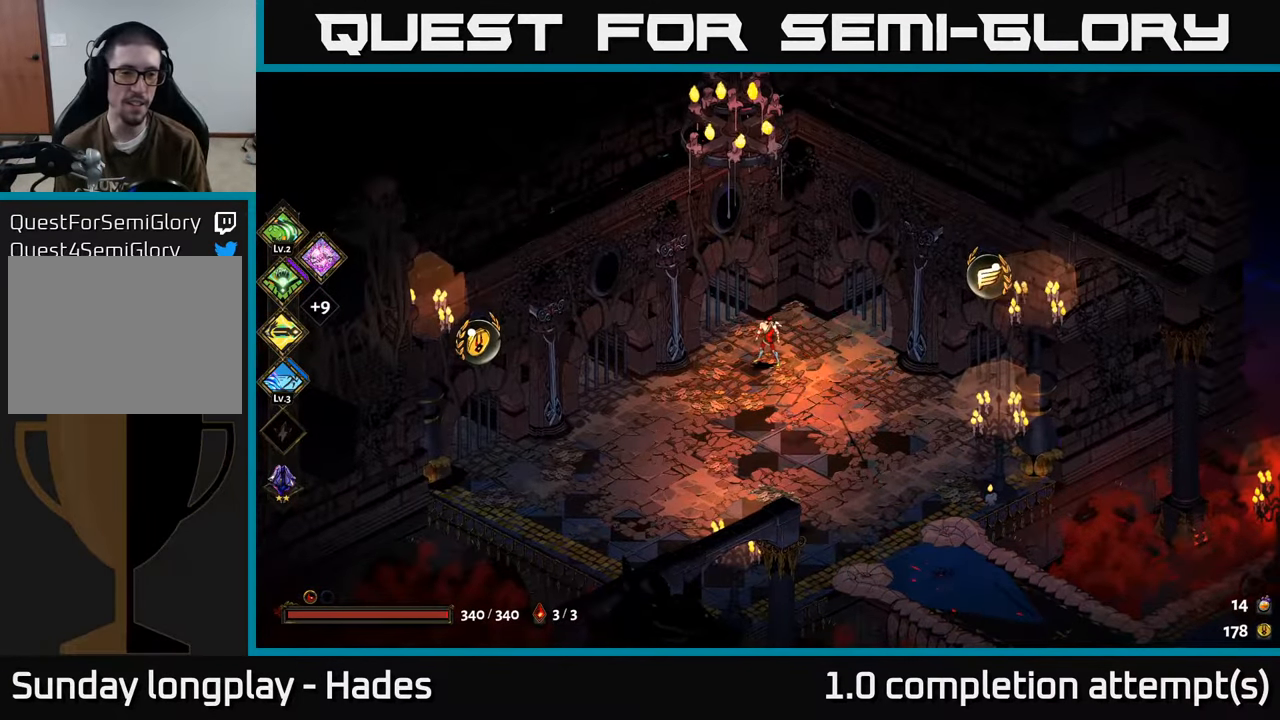
{"buttons": [], "left_stick": "down-right", "events": [[134, "left_stick", "down-right"]]}
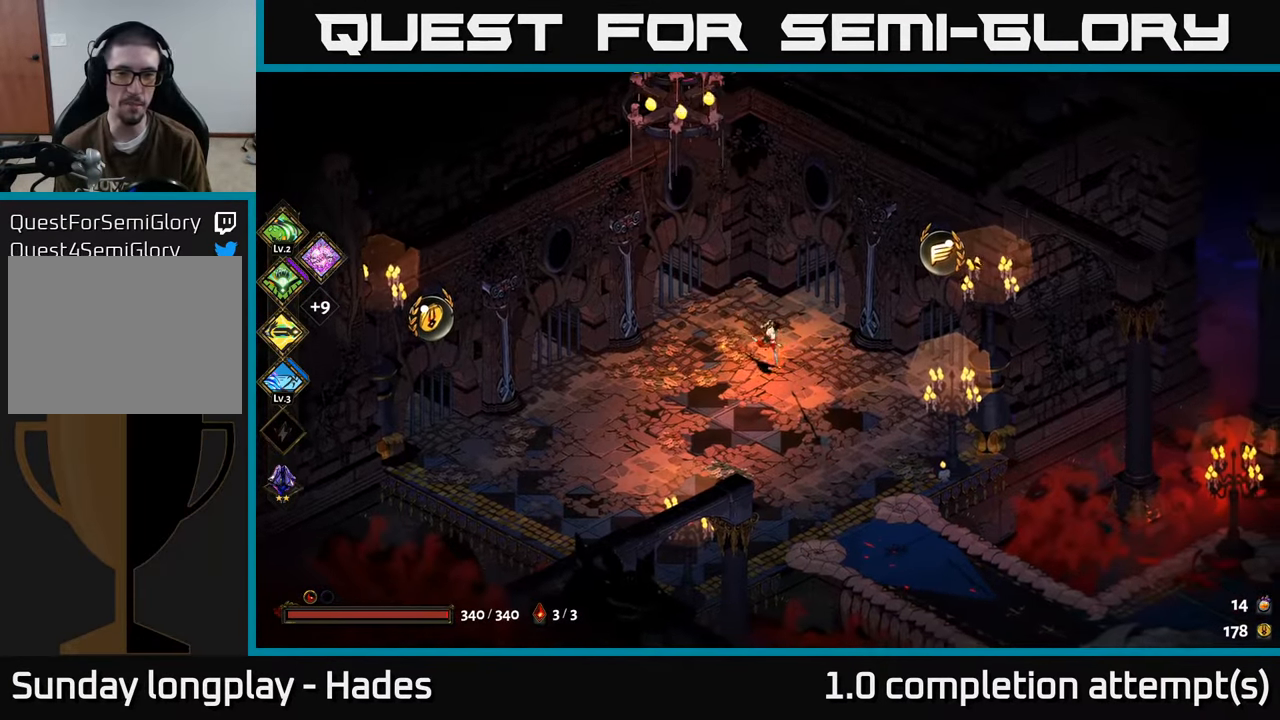
{"buttons": [], "left_stick": "down-right", "events": [[17, "A", "down"], [117, "A", "up"], [250, "A", "down"], [367, "A", "up"]]}
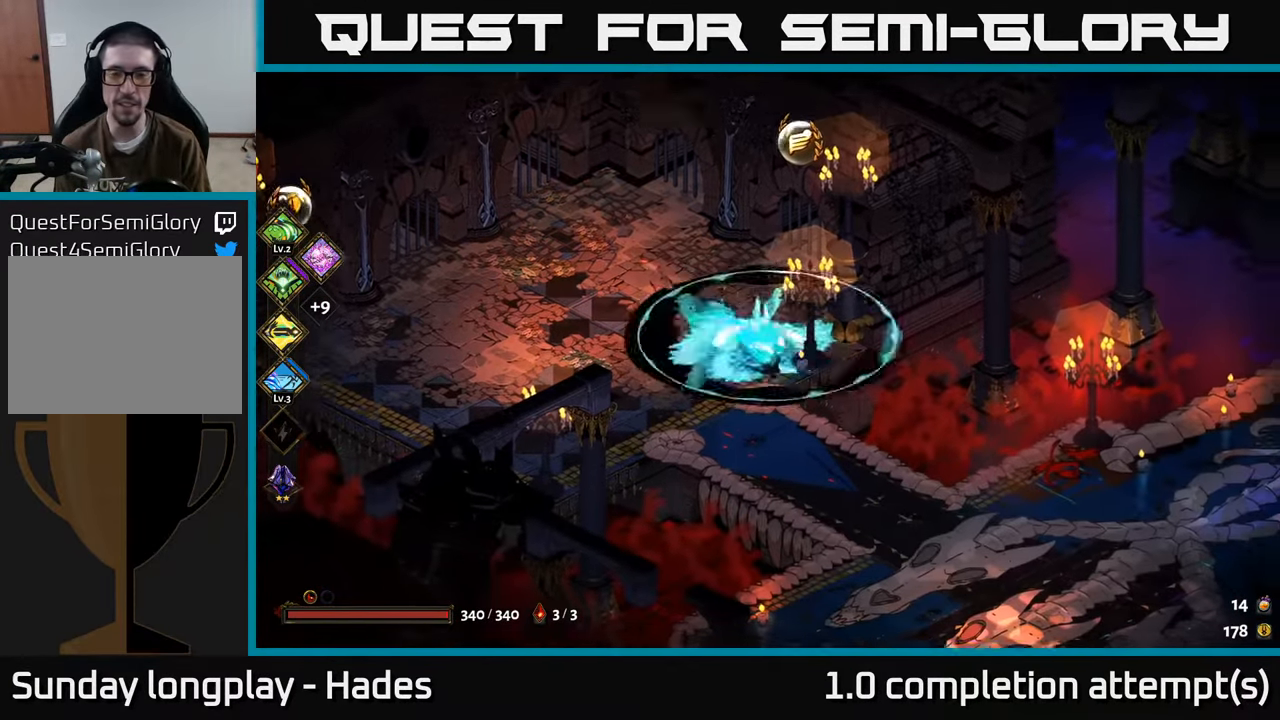
{"buttons": [], "left_stick": "down-right", "events": [[134, "left_stick", "down"], [234, "left_stick", "down-right"], [350, "A", "down"], [467, "A", "up"]]}
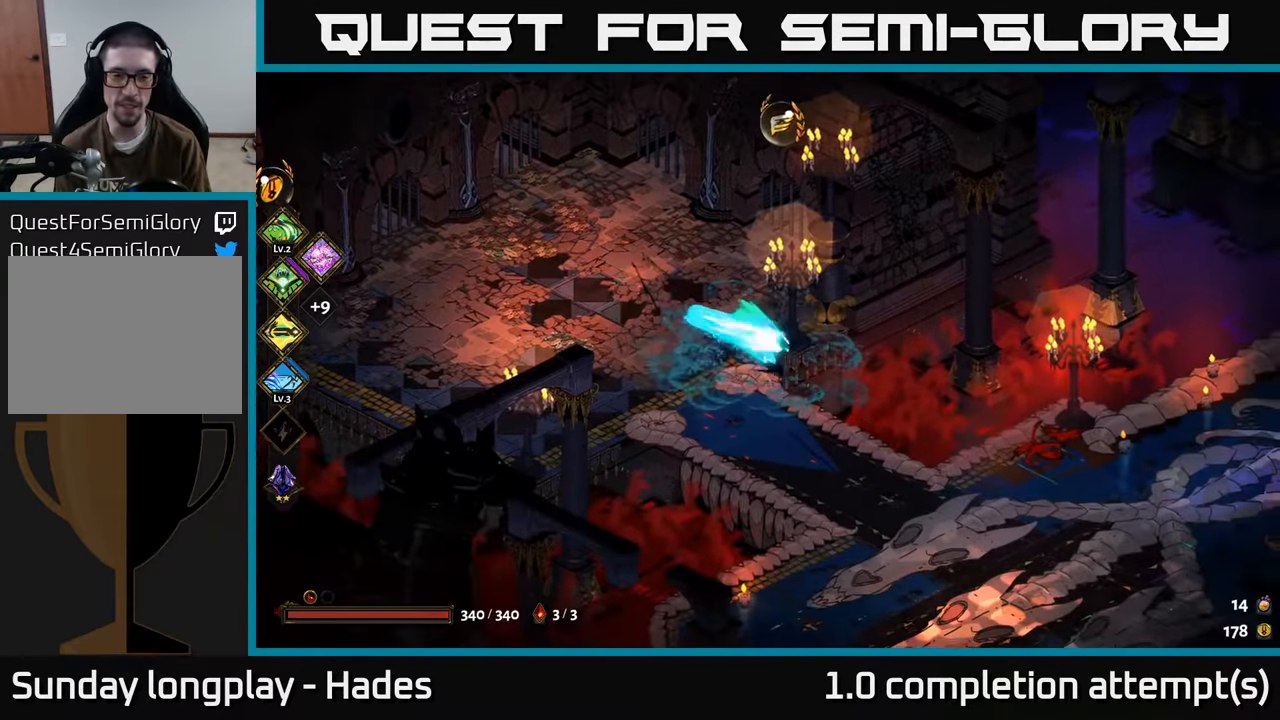
{"buttons": [], "left_stick": "right", "events": [[133, "A", "down"], [266, "A", "up"], [333, "left_stick", "right"]]}
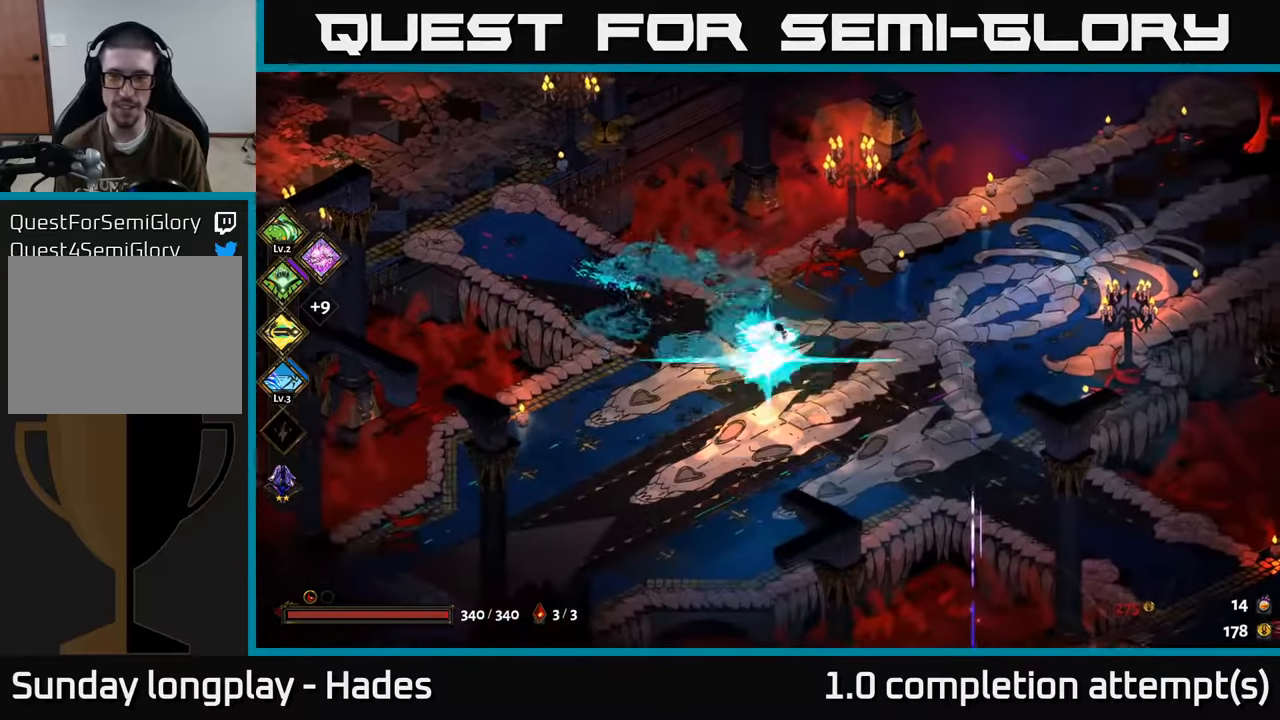
{"buttons": [], "left_stick": "right", "events": [[316, "A", "down"], [416, "A", "up"]]}
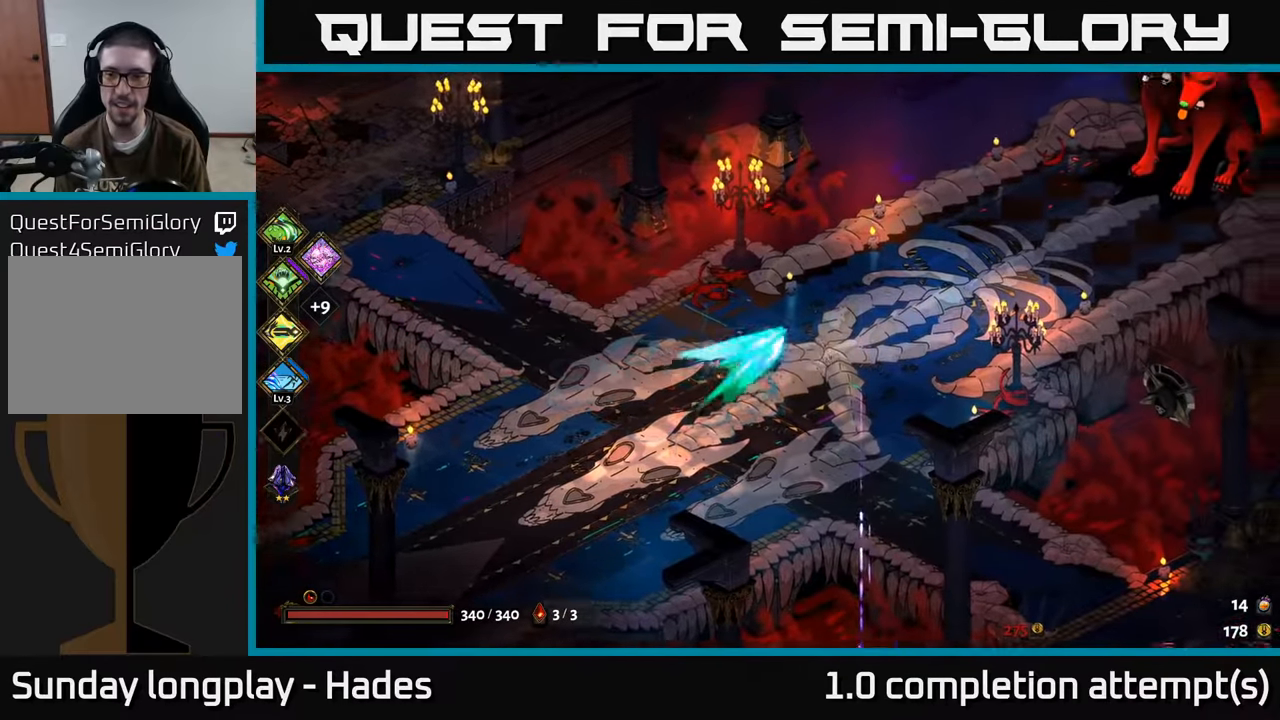
{"buttons": [], "left_stick": "up-right", "events": [[50, "A", "down"], [233, "A", "up"], [300, "left_stick", "up-right"]]}
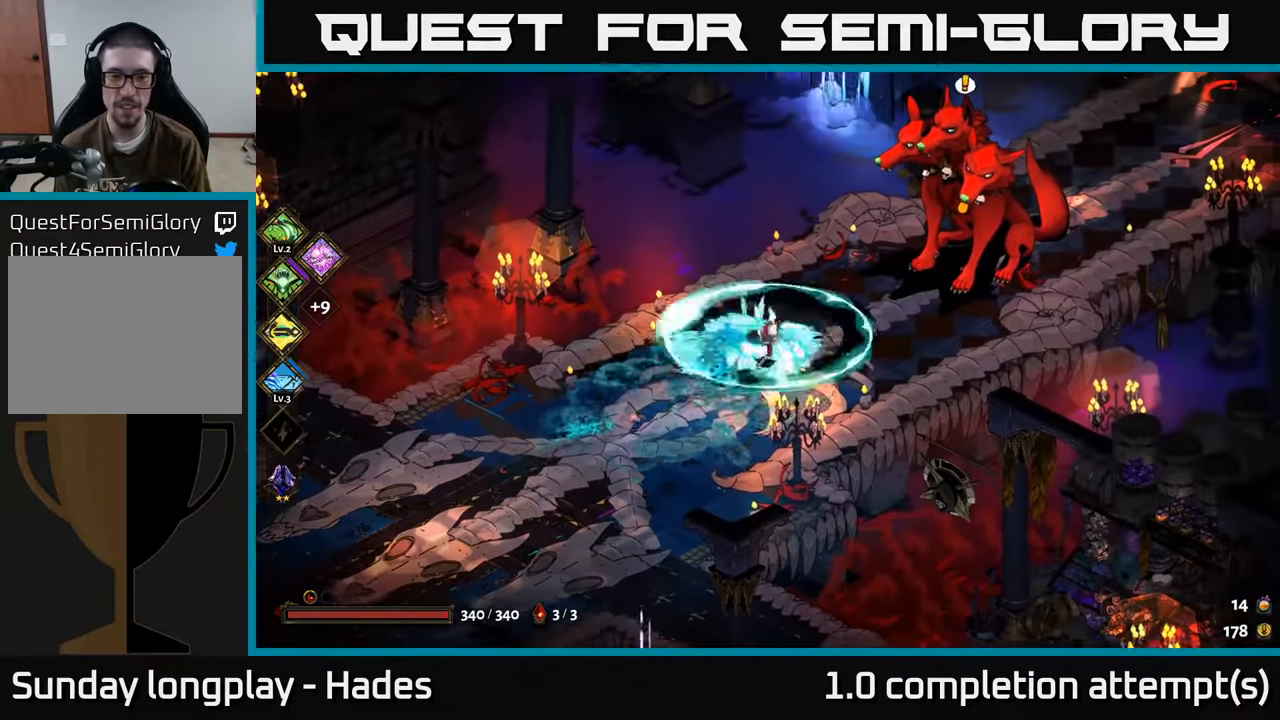
{"buttons": [], "left_stick": "center", "events": [[400, "left_stick", "center"]]}
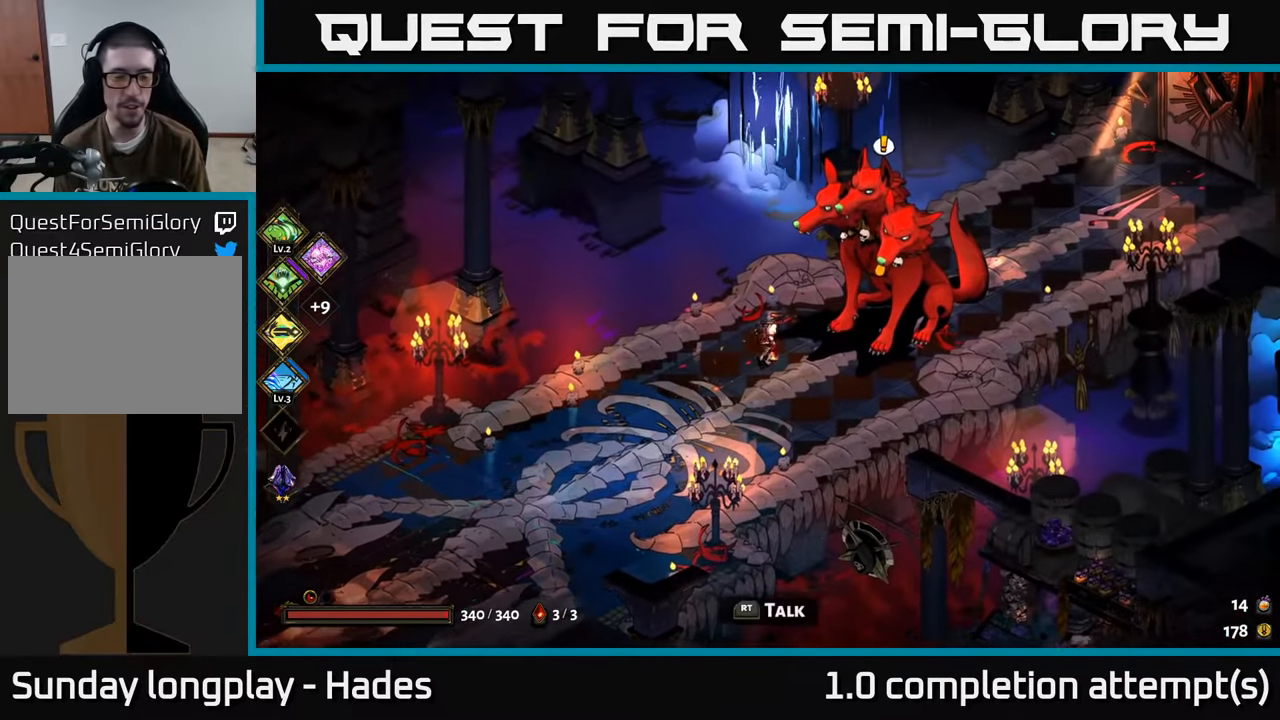
{"buttons": [], "left_stick": "center", "events": [[250, "left_stick", "up"], [416, "left_stick", "center"]]}
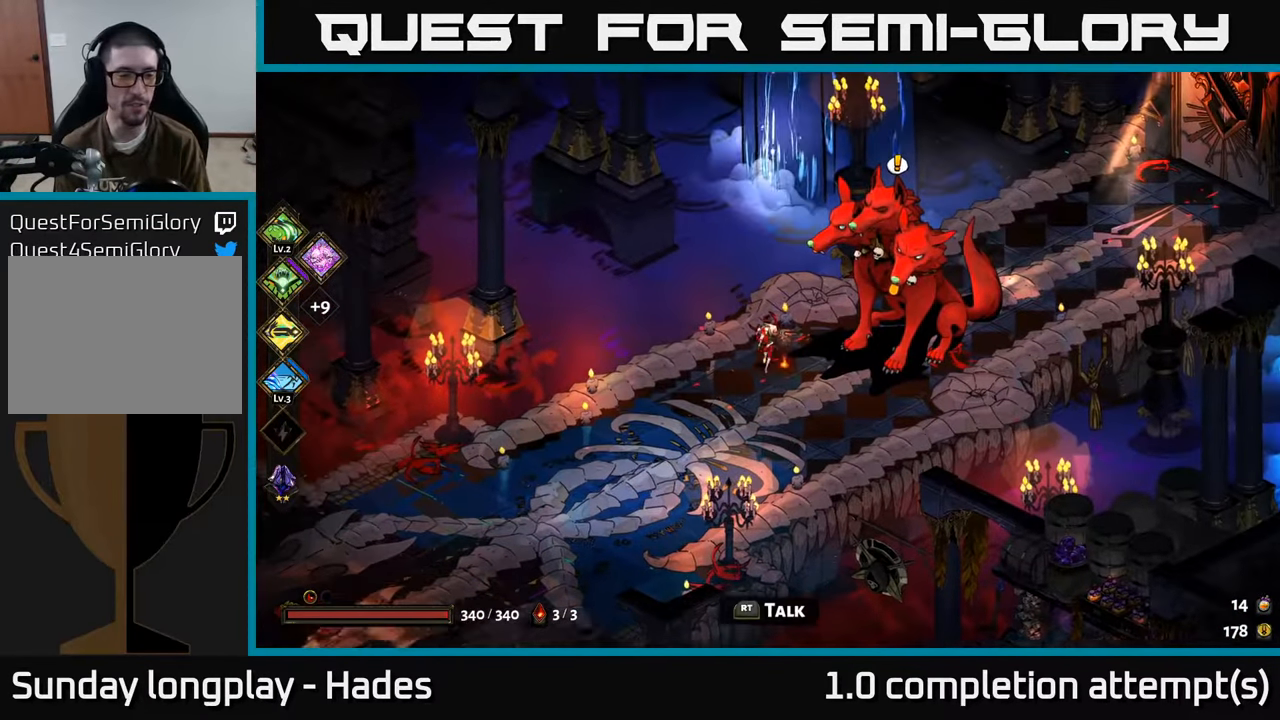
{"buttons": [], "left_stick": "right", "events": [[383, "left_stick", "right"]]}
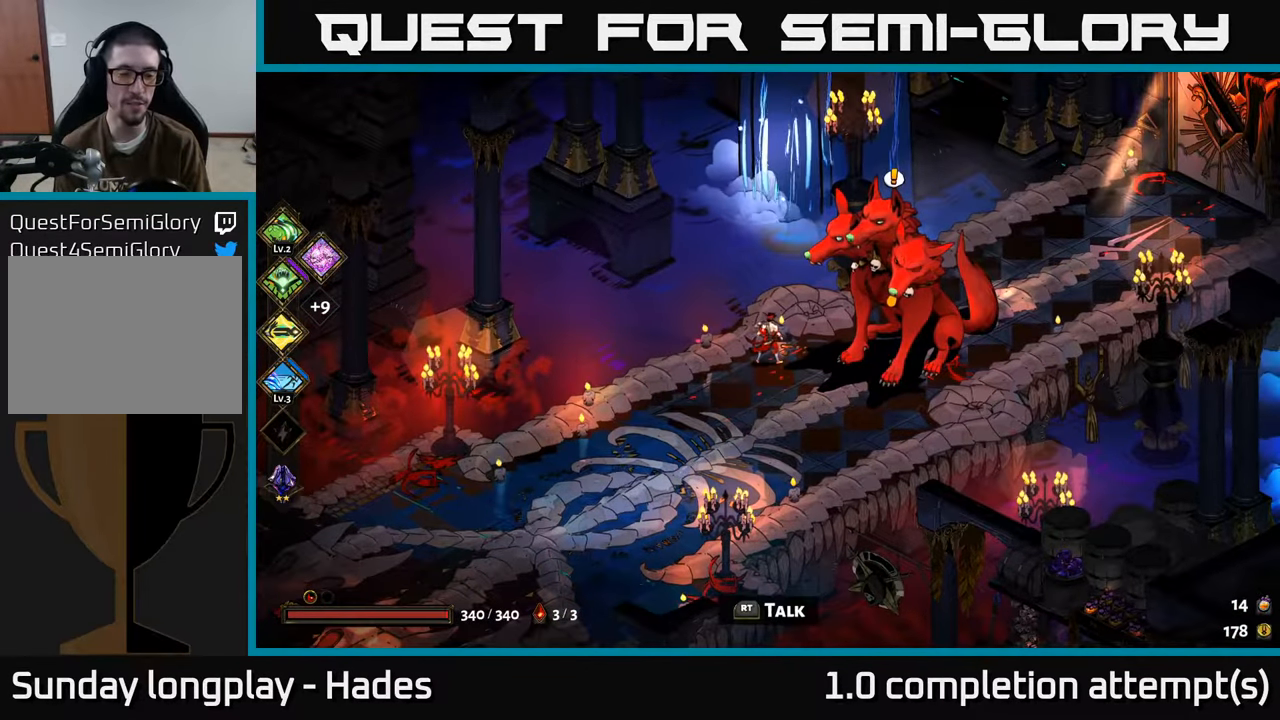
{"buttons": [], "left_stick": "center", "events": [[100, "left_stick", "center"]]}
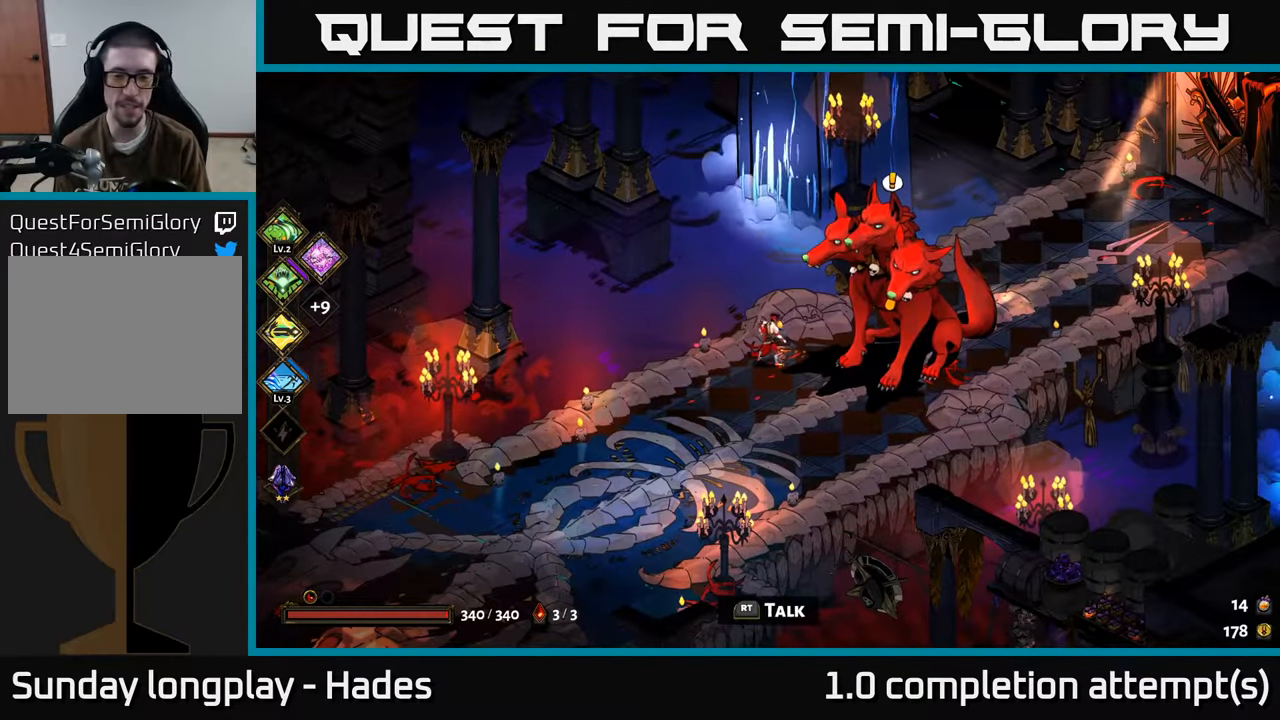
{"buttons": [], "left_stick": "up-right", "events": [[83, "left_stick", "down"], [300, "left_stick", "right"], [416, "left_stick", "up-right"]]}
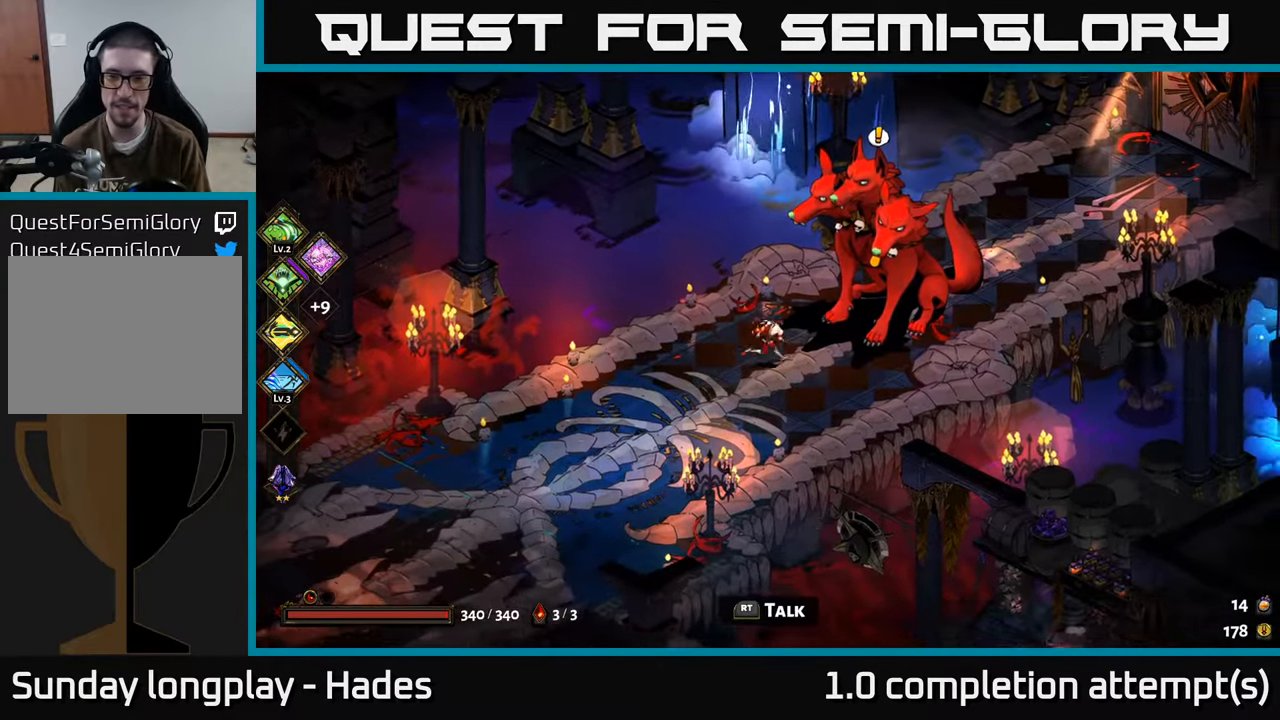
{"buttons": [], "left_stick": "center", "events": [[66, "left_stick", "center"], [250, "R2", "down"], [366, "R2", "up"]]}
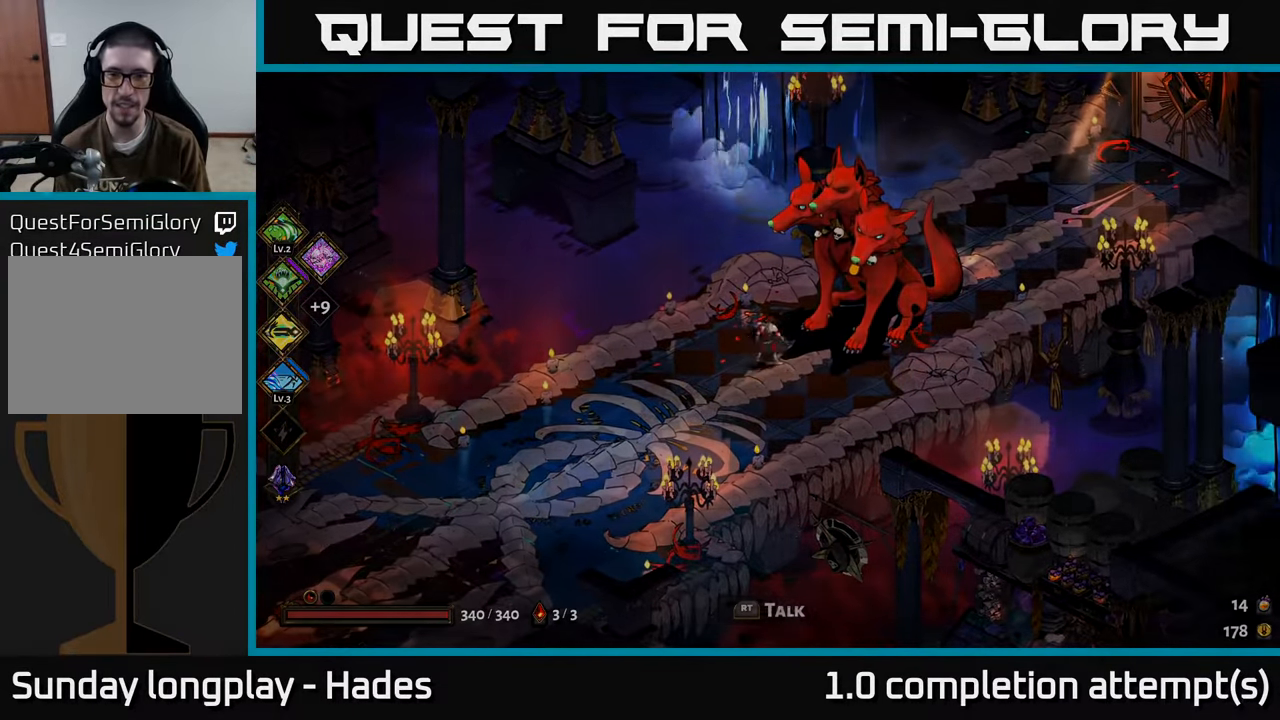
{"buttons": [], "left_stick": "center", "events": []}
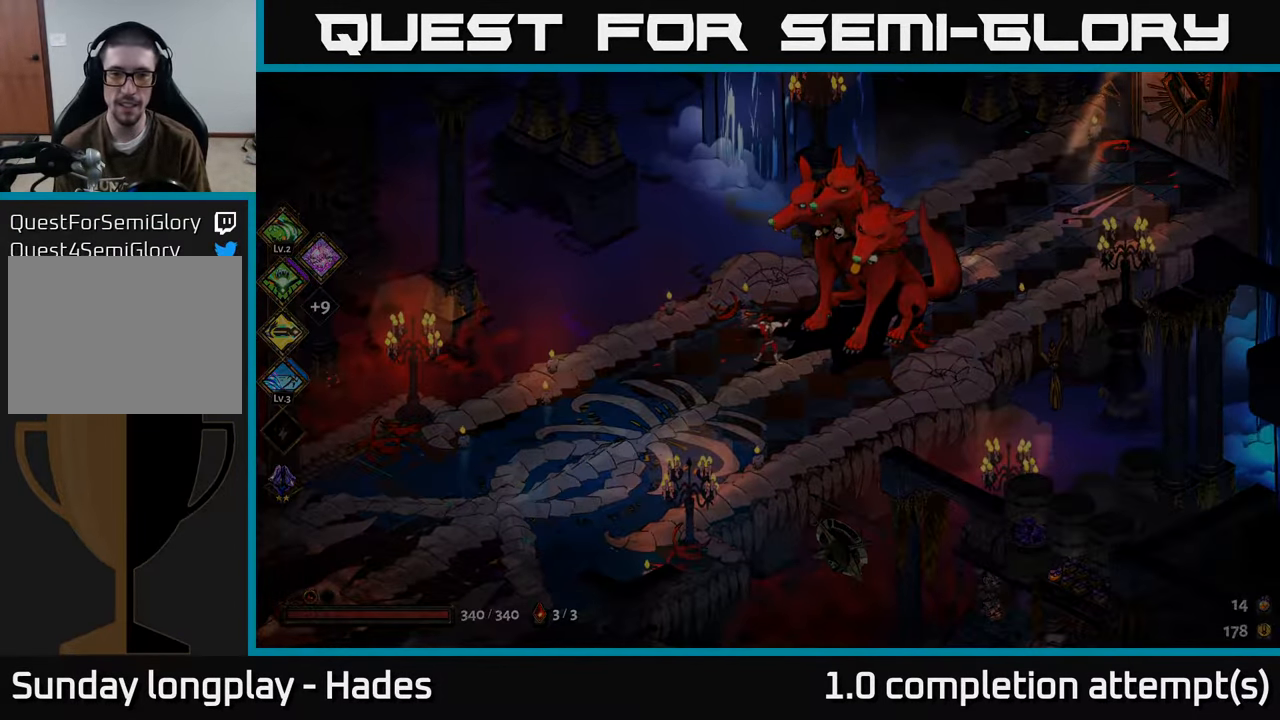
{"buttons": [], "left_stick": "center", "events": []}
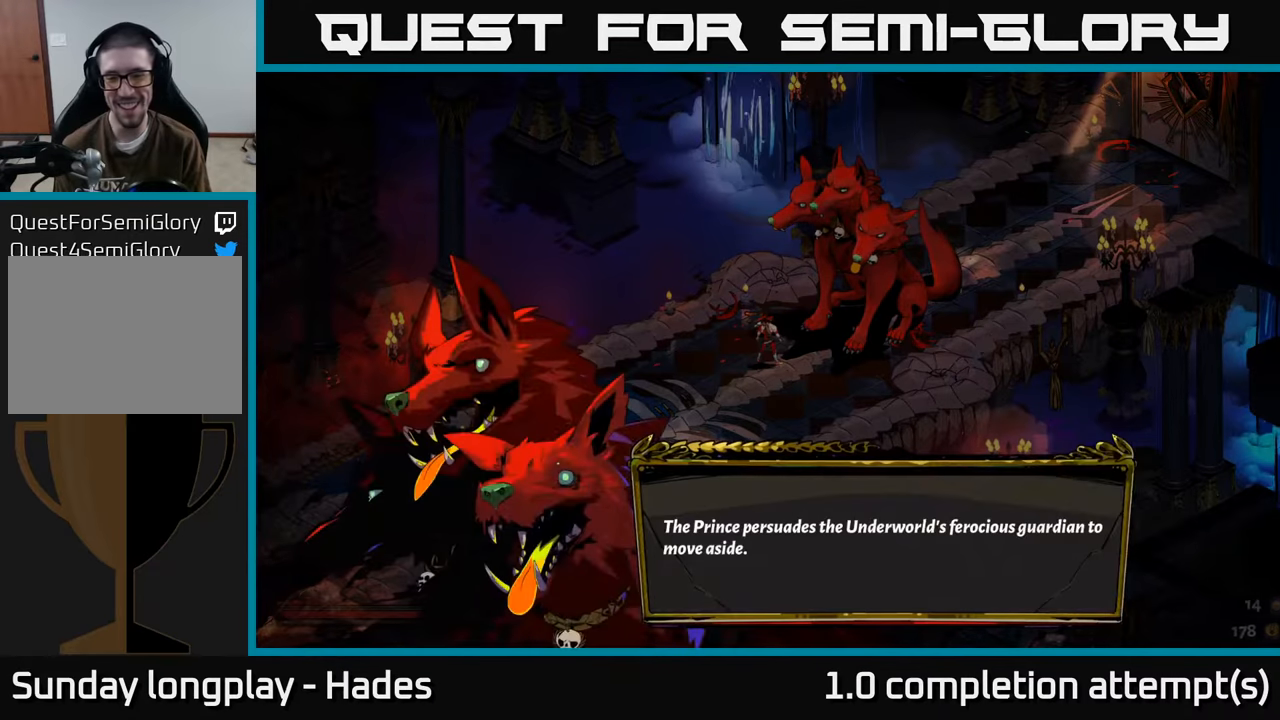
{"buttons": [], "left_stick": "center", "events": []}
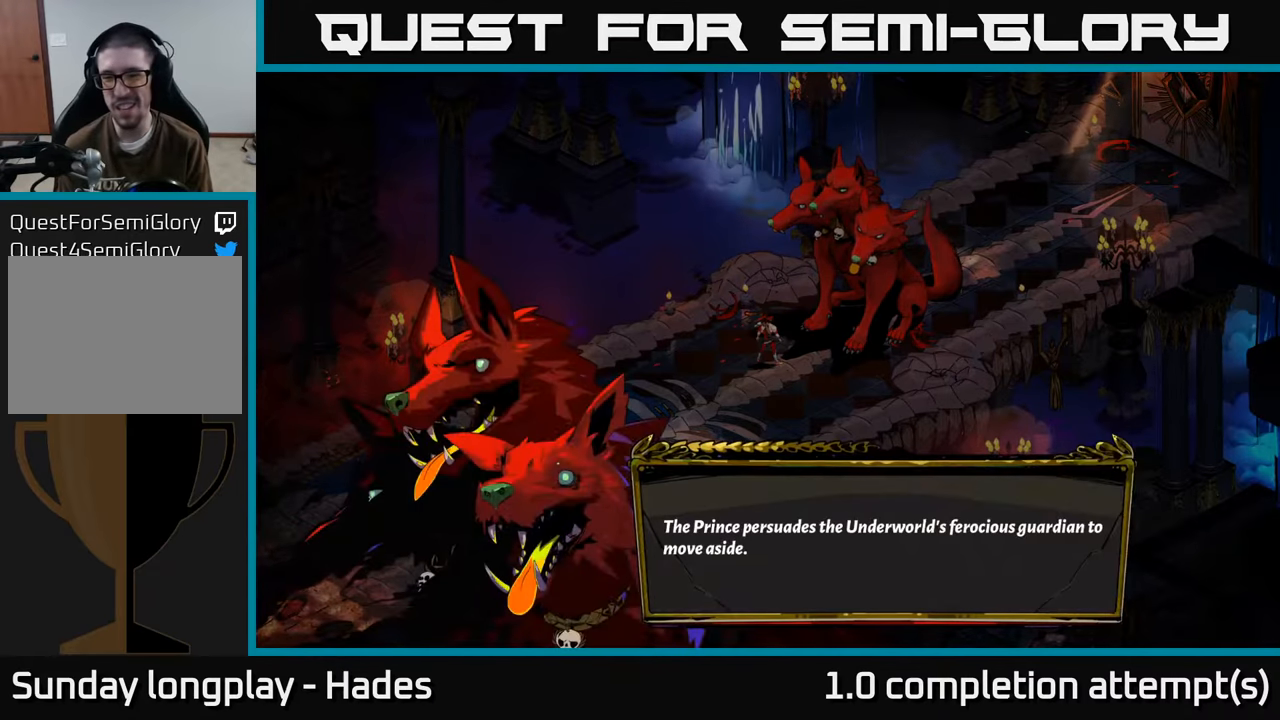
{"buttons": [], "left_stick": "center", "events": []}